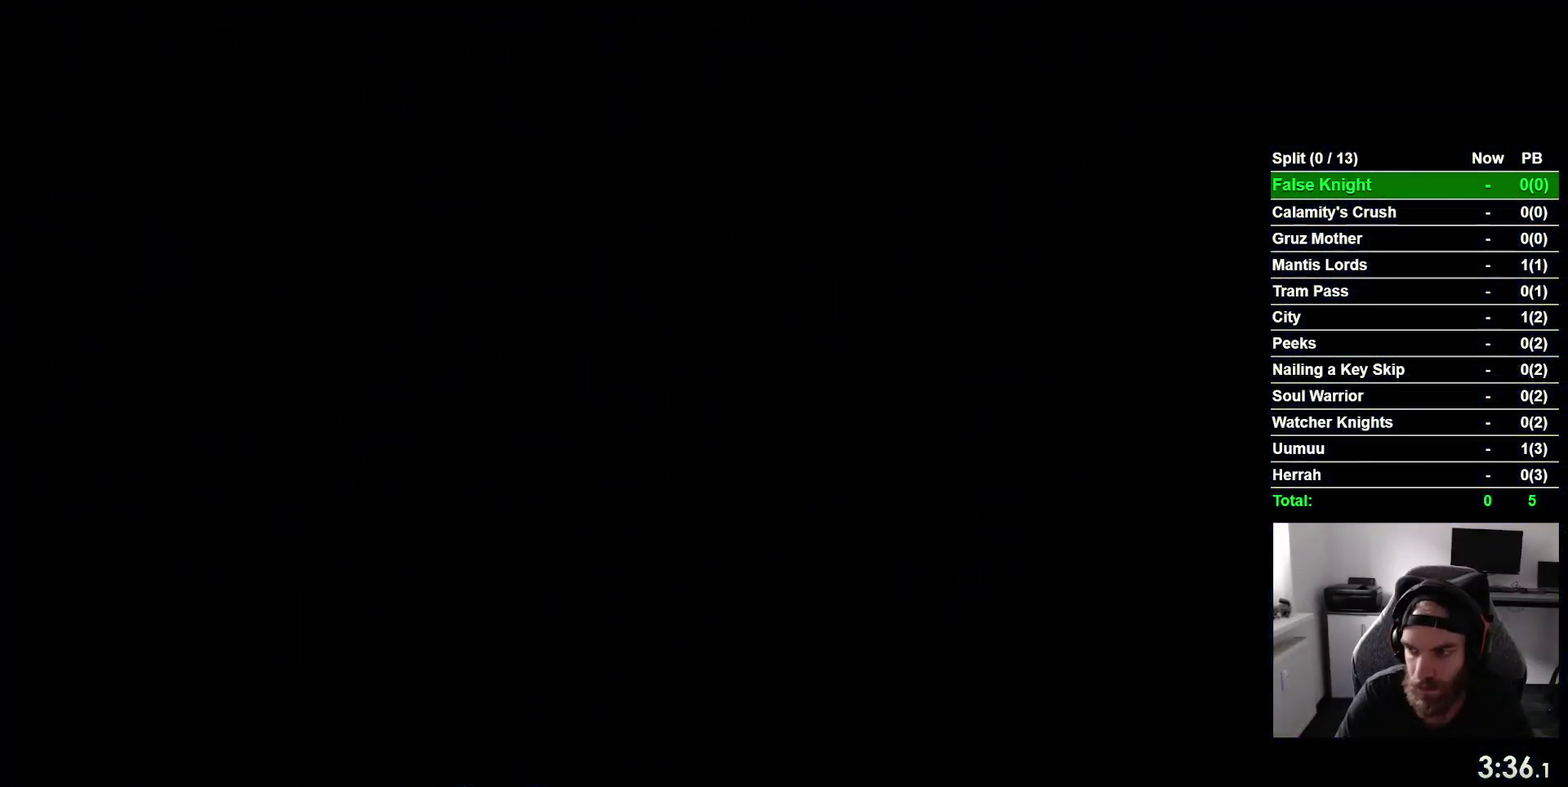
Gameplay with a controller (PlayStation layout); each line is a JSON object with the inputs held at the frame after it. "events" lists button and stick changes between this image and that frame as [ms after this image, input, new state], when the widget could be followed in between. This overlay highlights the sticks when they move; stick clicks (L3 R3) are not distinguishable. Not read: L3 left_stick.
{"buttons": ["DPAD_LEFT"], "right_stick": "center", "events": []}
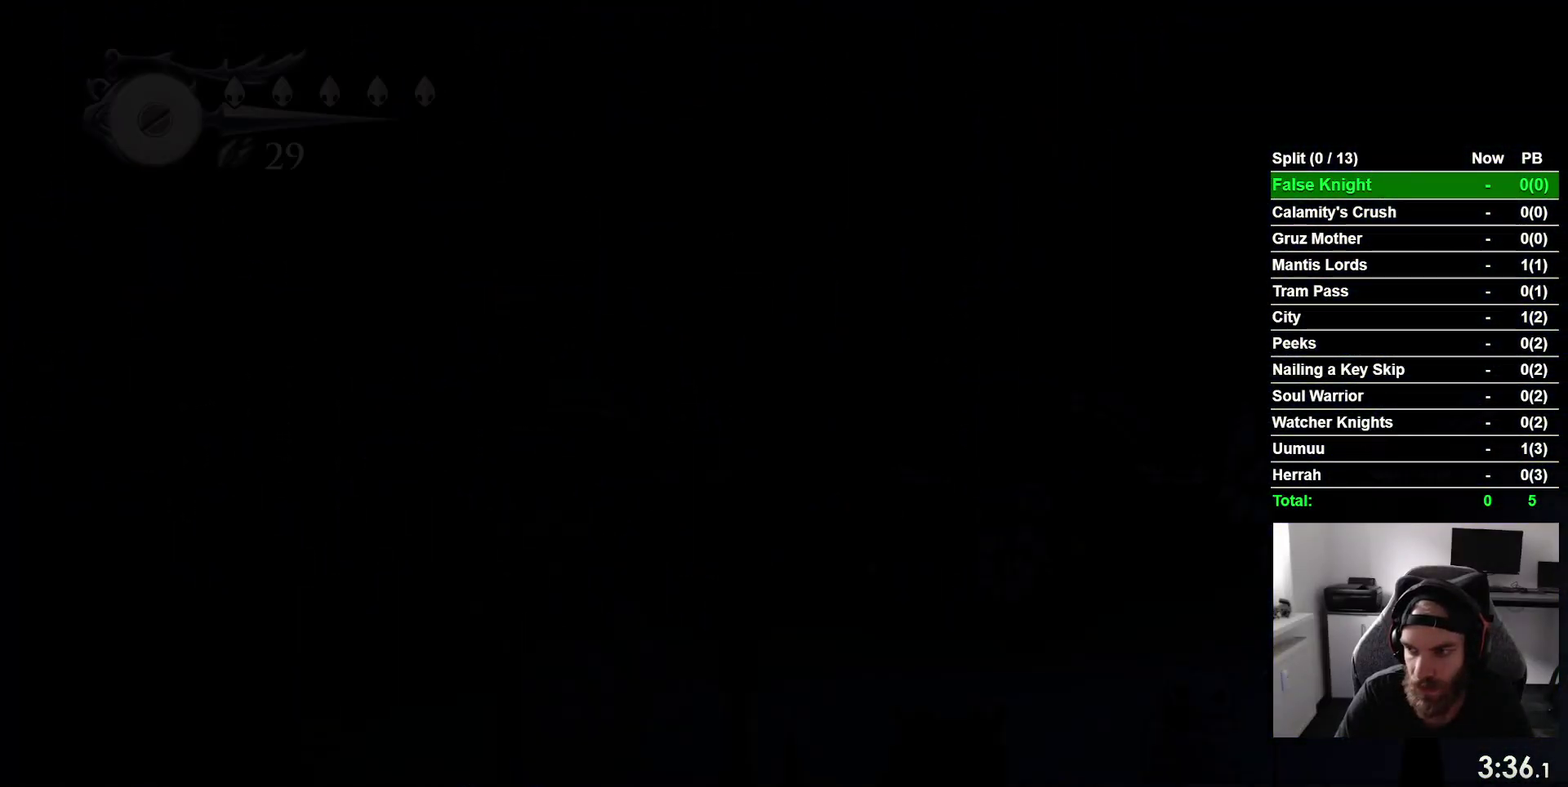
{"buttons": ["DPAD_LEFT"], "right_stick": "center", "events": []}
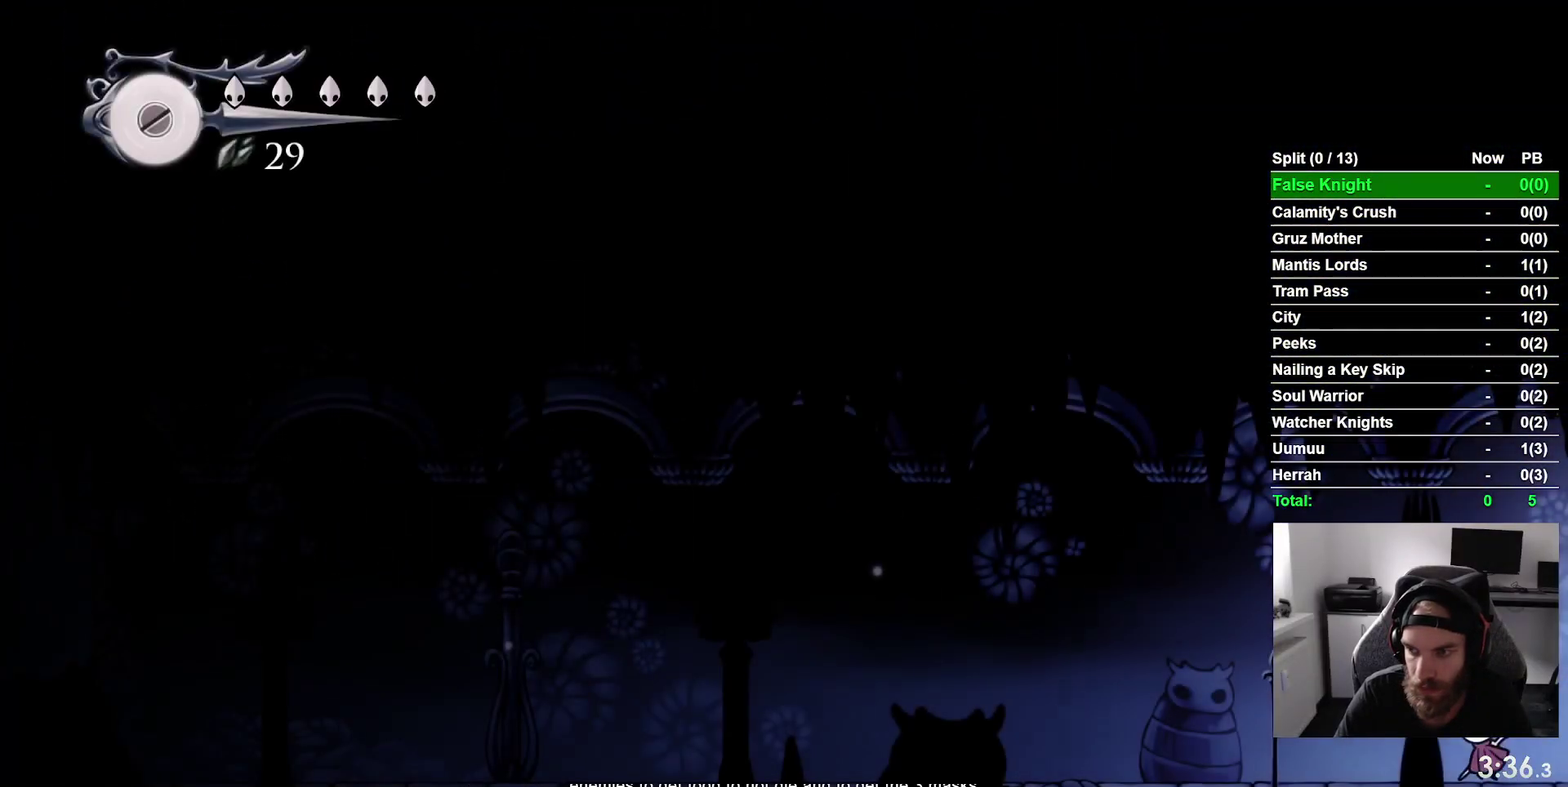
{"buttons": ["DPAD_LEFT"], "right_stick": "center", "events": []}
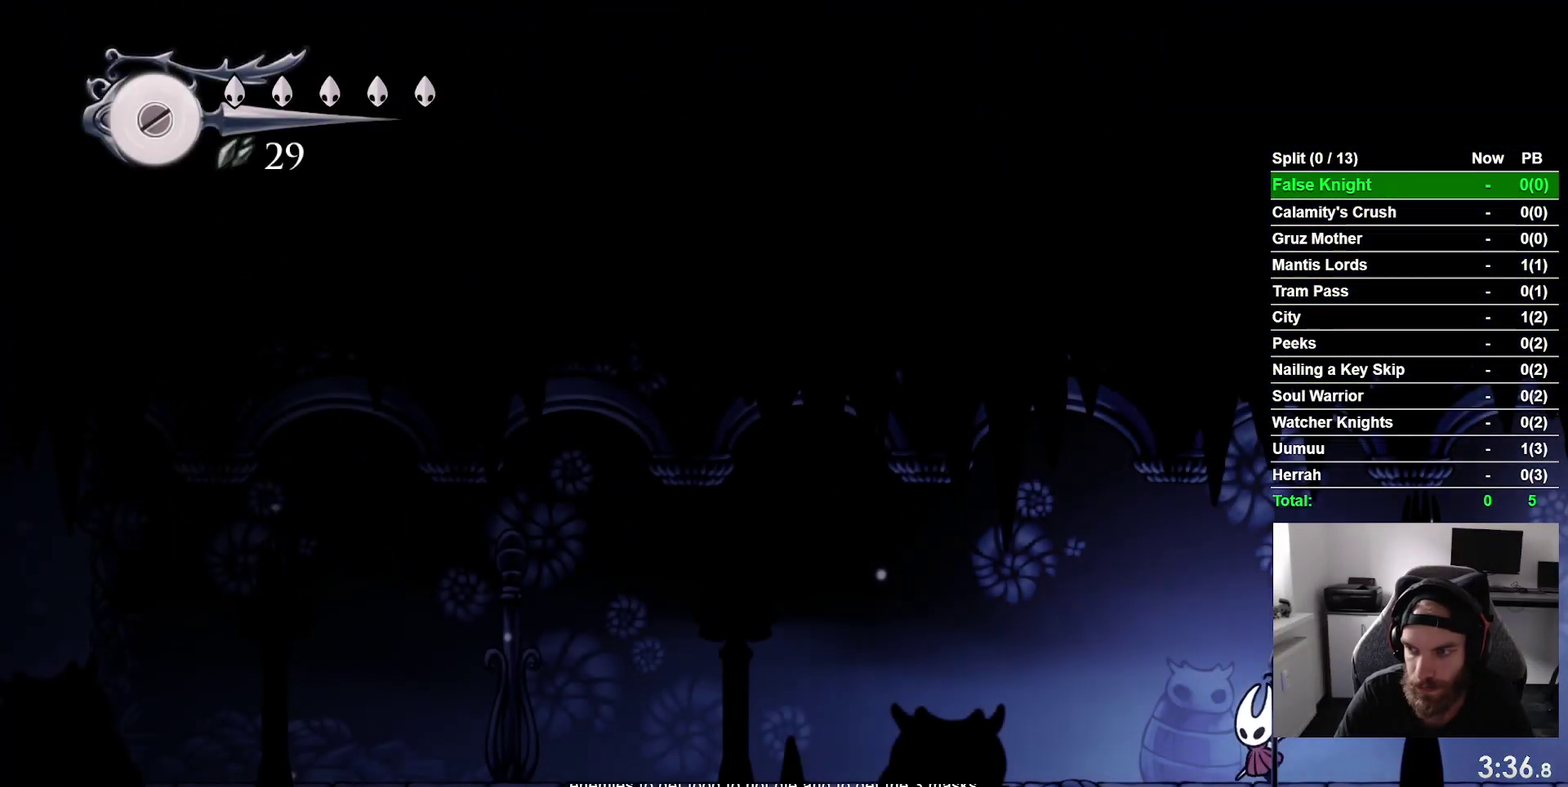
{"buttons": ["DPAD_LEFT"], "right_stick": "center", "events": []}
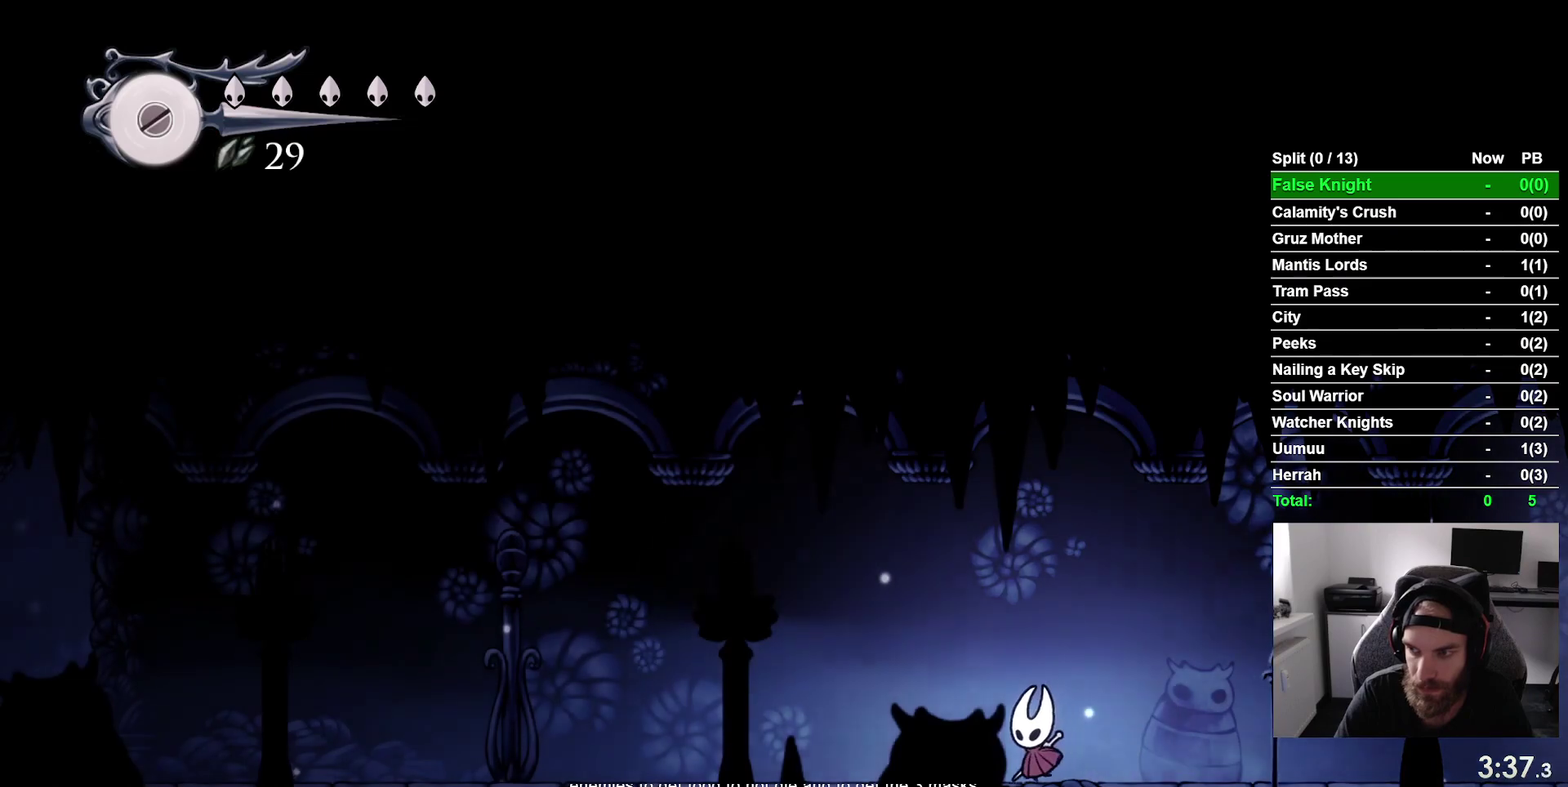
{"buttons": ["DPAD_LEFT"], "right_stick": "center", "events": []}
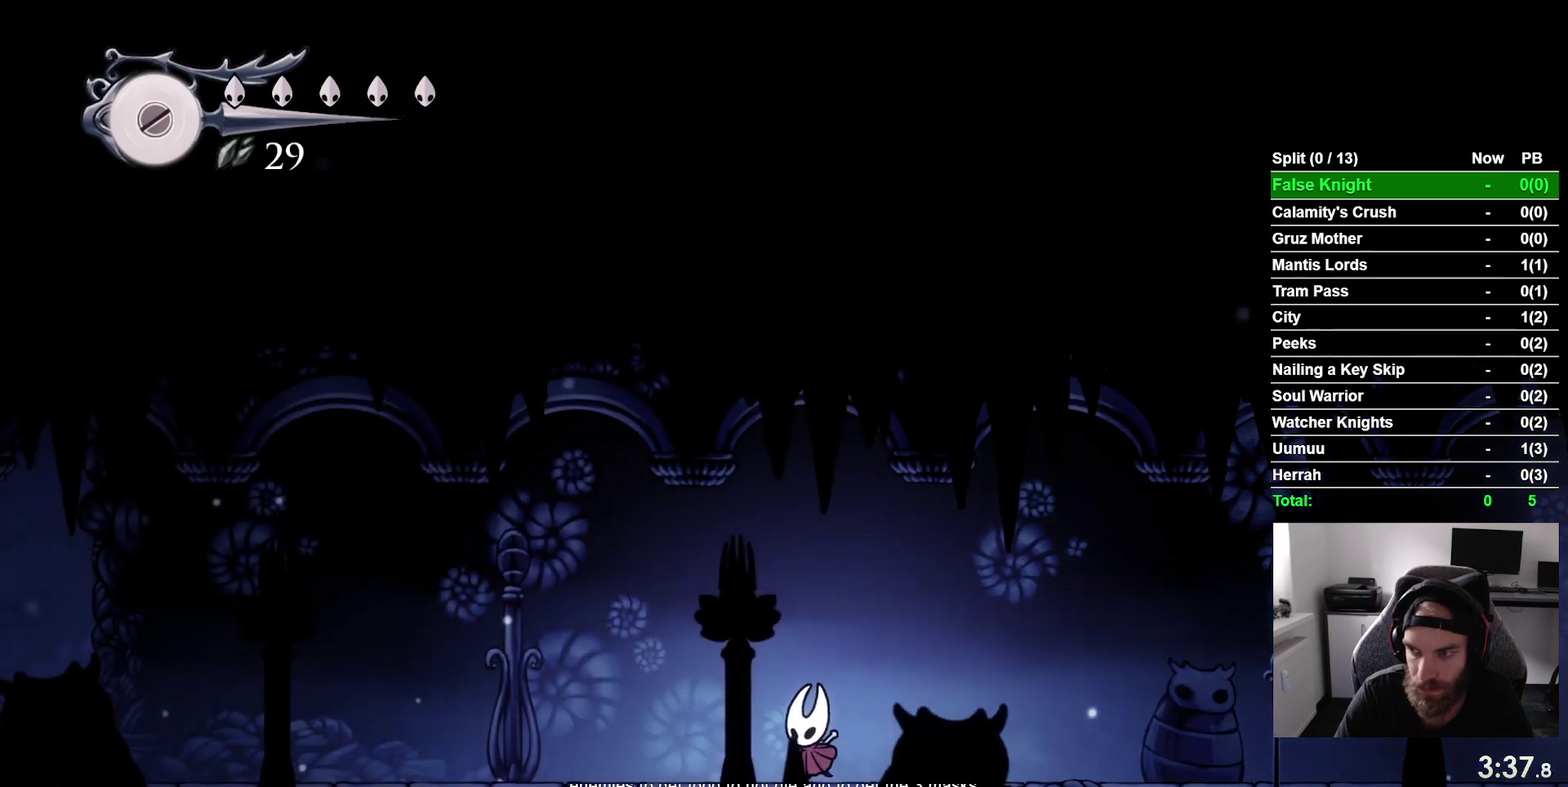
{"buttons": ["DPAD_LEFT"], "right_stick": "center", "events": []}
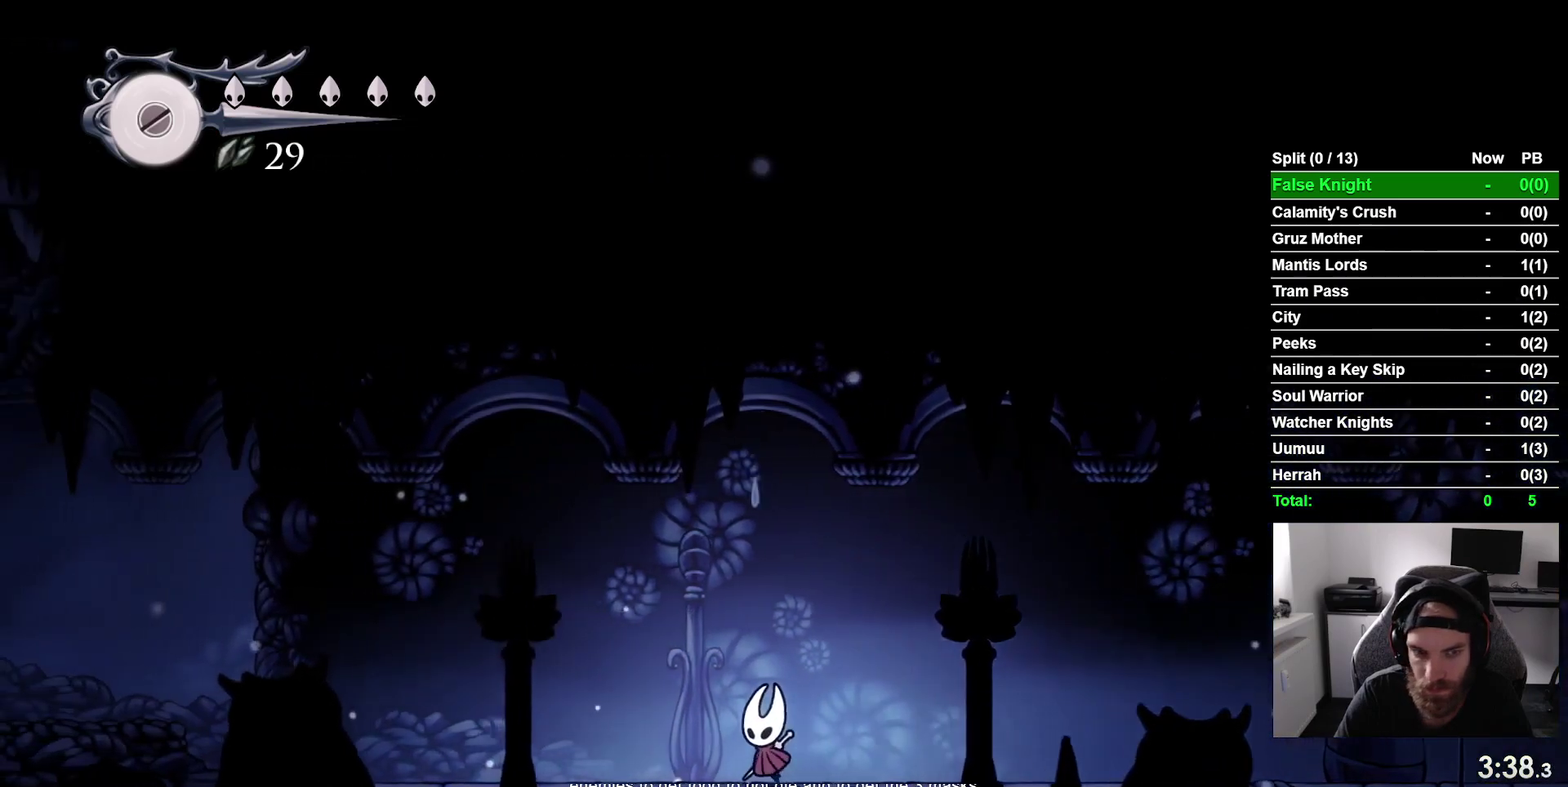
{"buttons": ["DPAD_LEFT"], "right_stick": "center", "events": []}
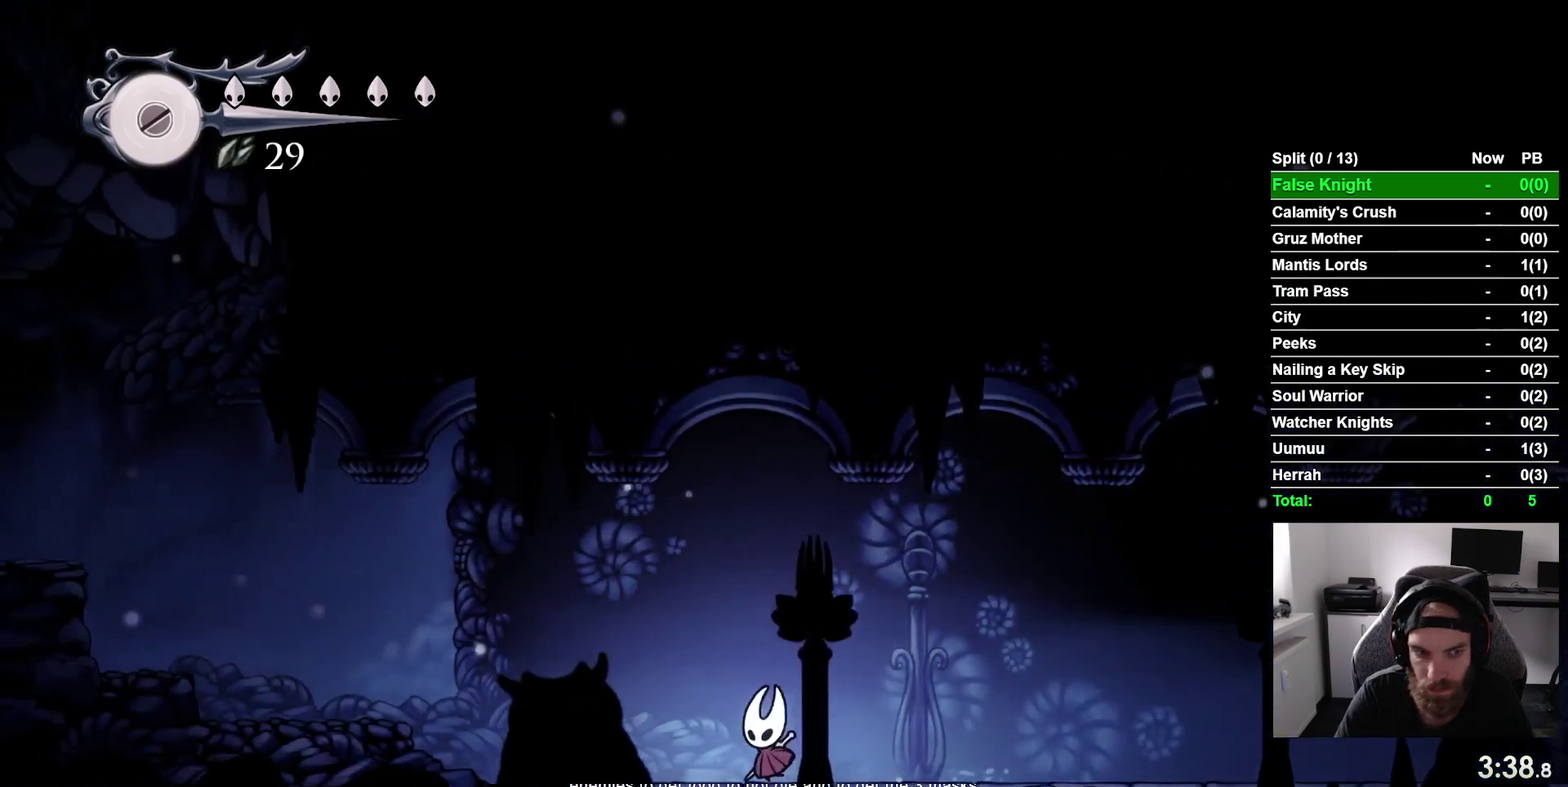
{"buttons": ["DPAD_LEFT"], "right_stick": "center", "events": []}
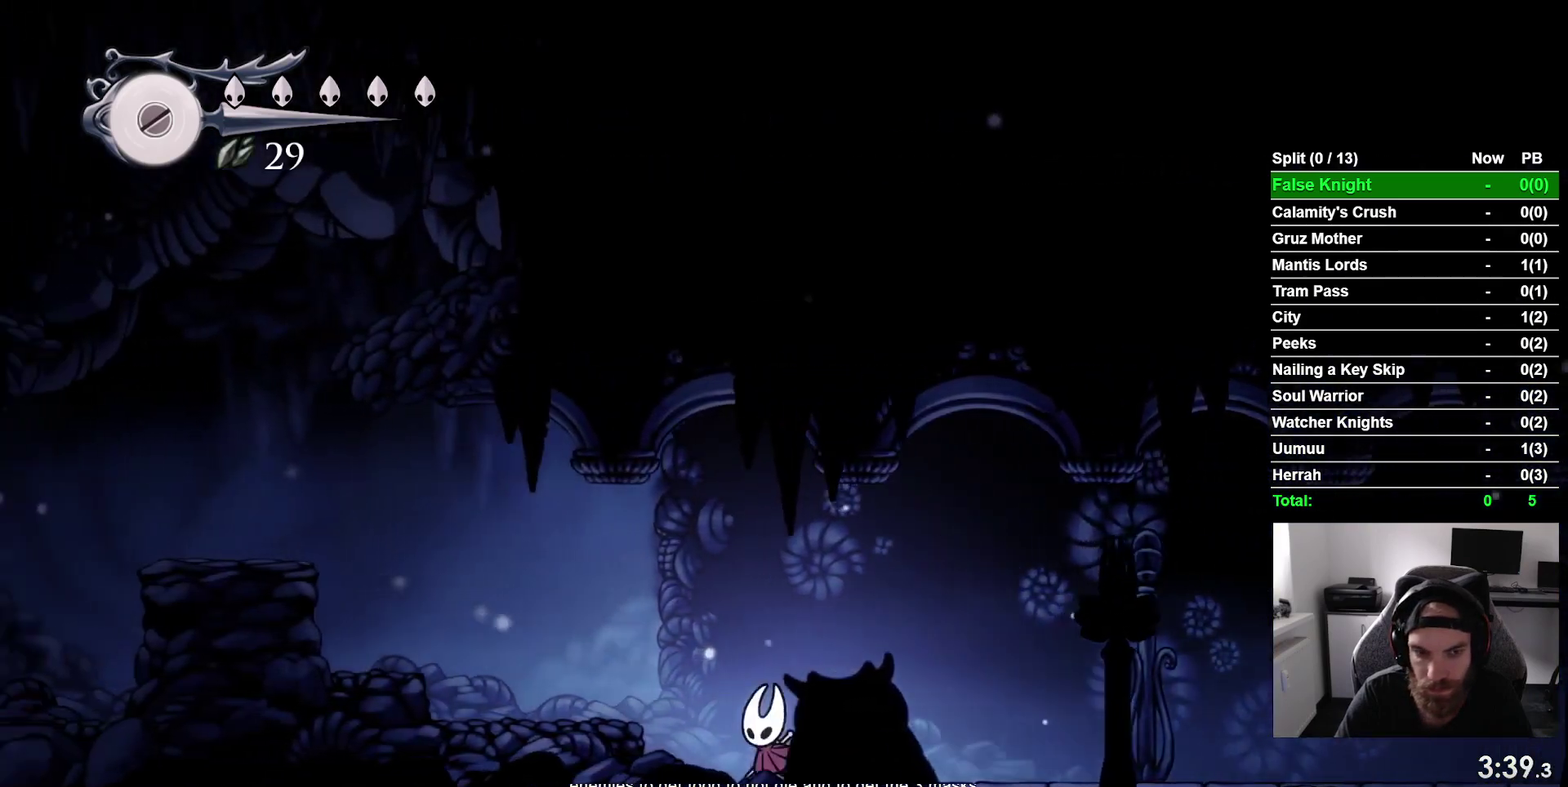
{"buttons": ["DPAD_LEFT"], "right_stick": "center", "events": [[50, "CROSS", "down"], [283, "CROSS", "up"]]}
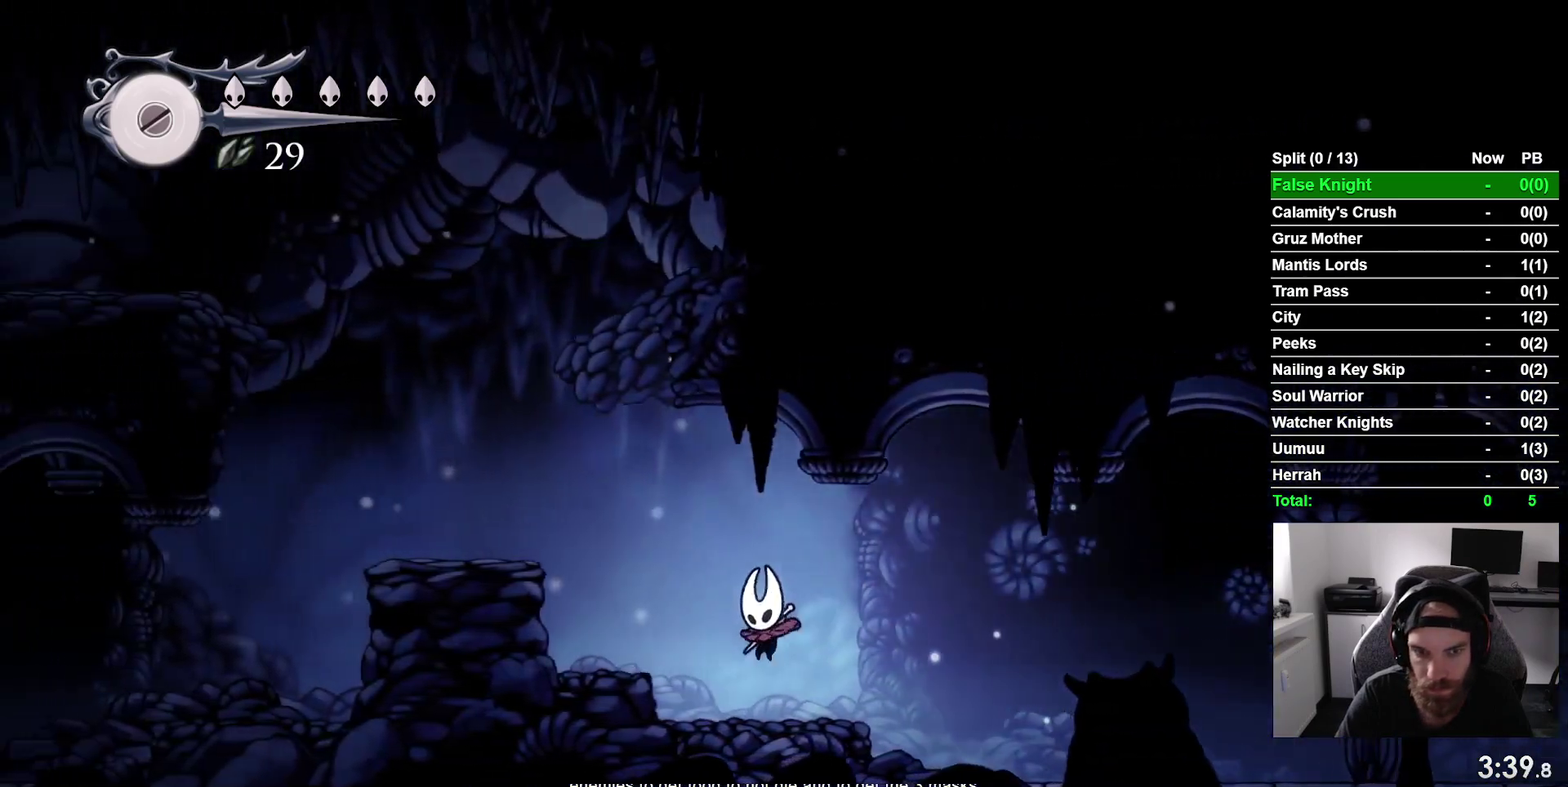
{"buttons": ["DPAD_LEFT"], "right_stick": "center", "events": [[100, "CROSS", "down"], [433, "CROSS", "up"]]}
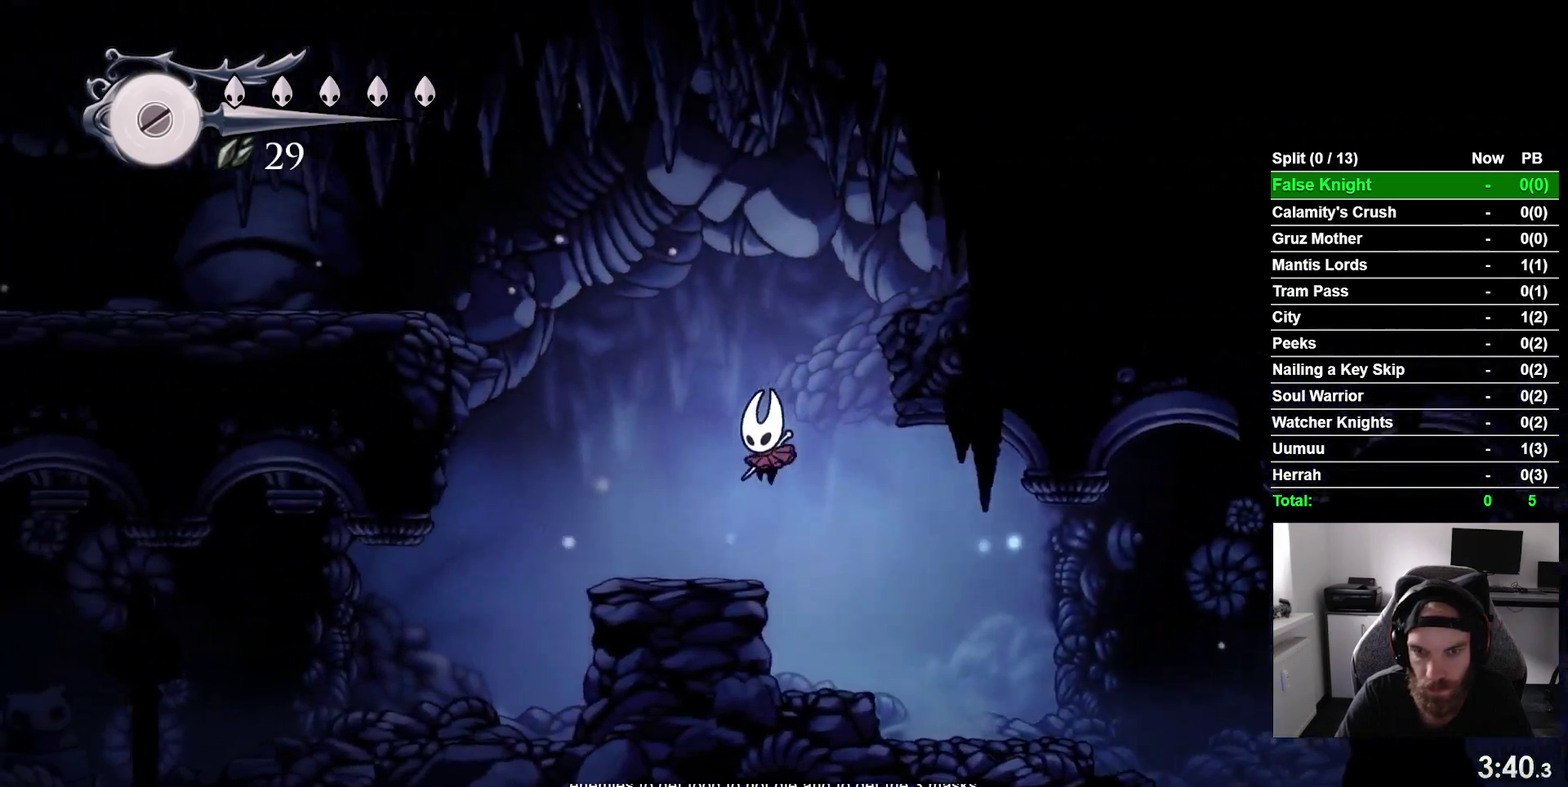
{"buttons": ["CROSS", "DPAD_LEFT"], "right_stick": "center", "events": [[233, "CROSS", "down"]]}
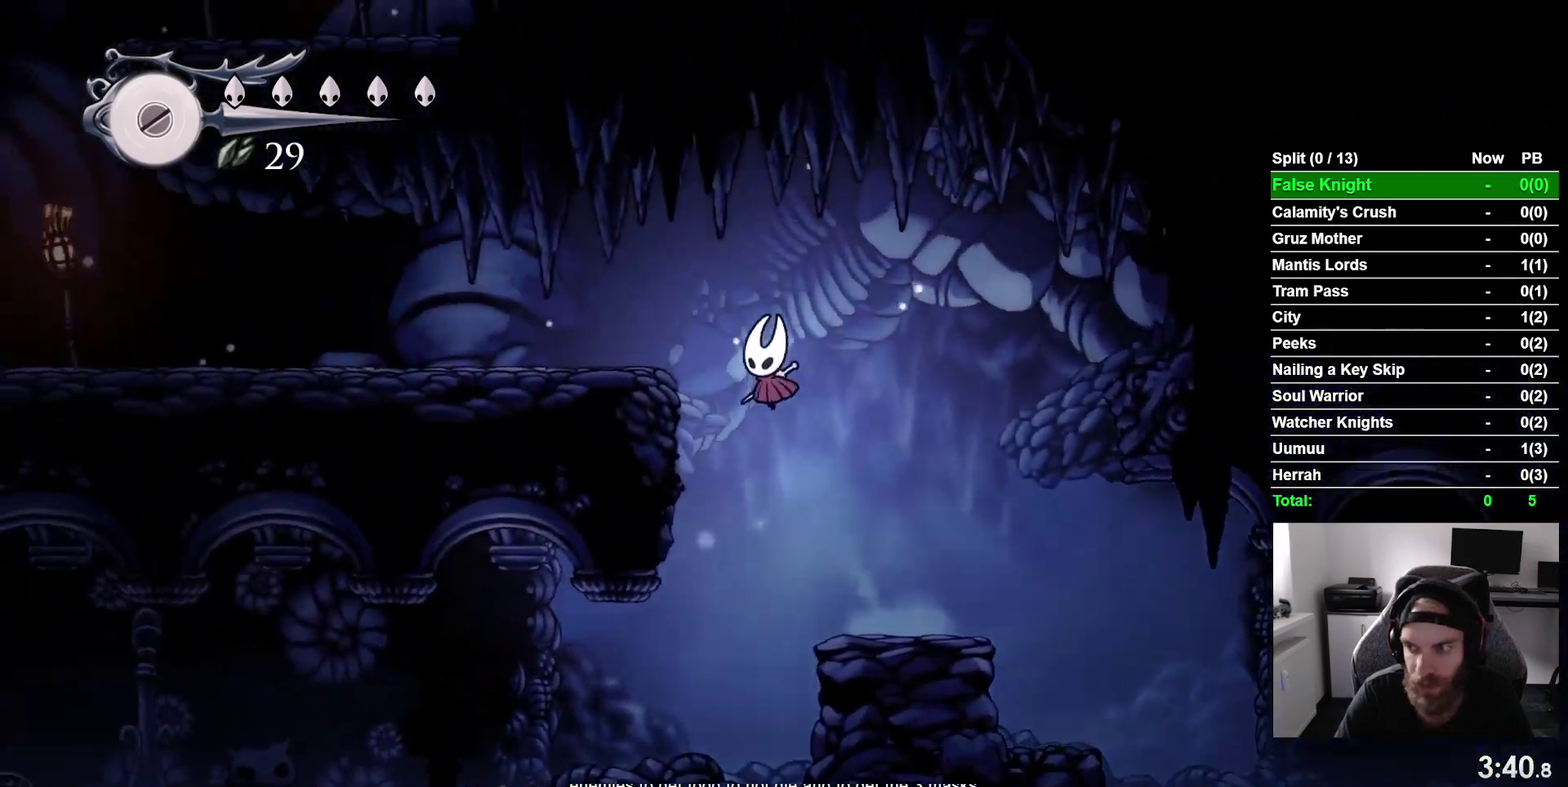
{"buttons": ["DPAD_LEFT"], "right_stick": "center", "events": [[217, "CROSS", "up"]]}
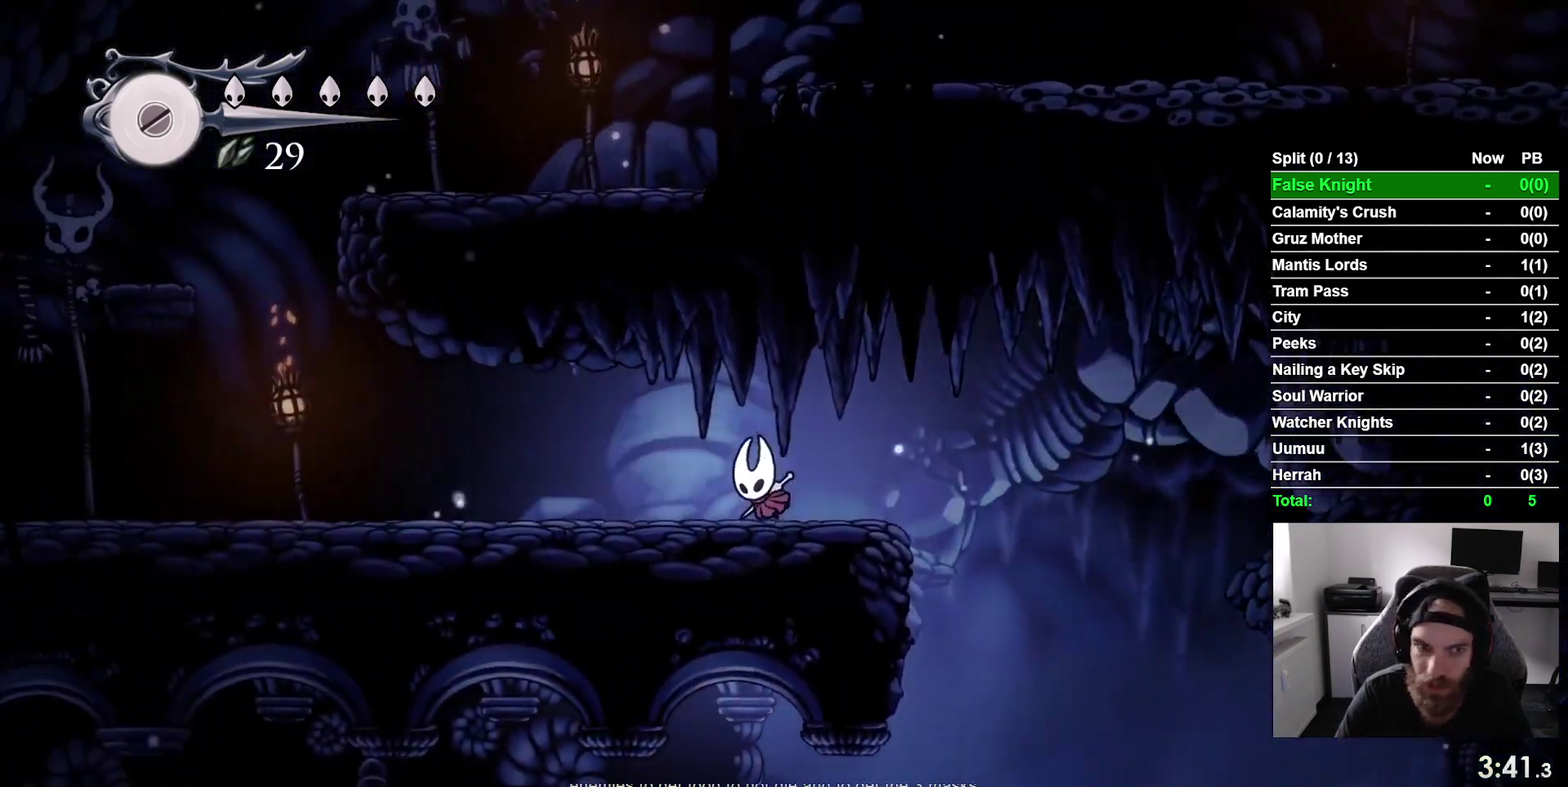
{"buttons": ["DPAD_LEFT"], "right_stick": "center", "events": []}
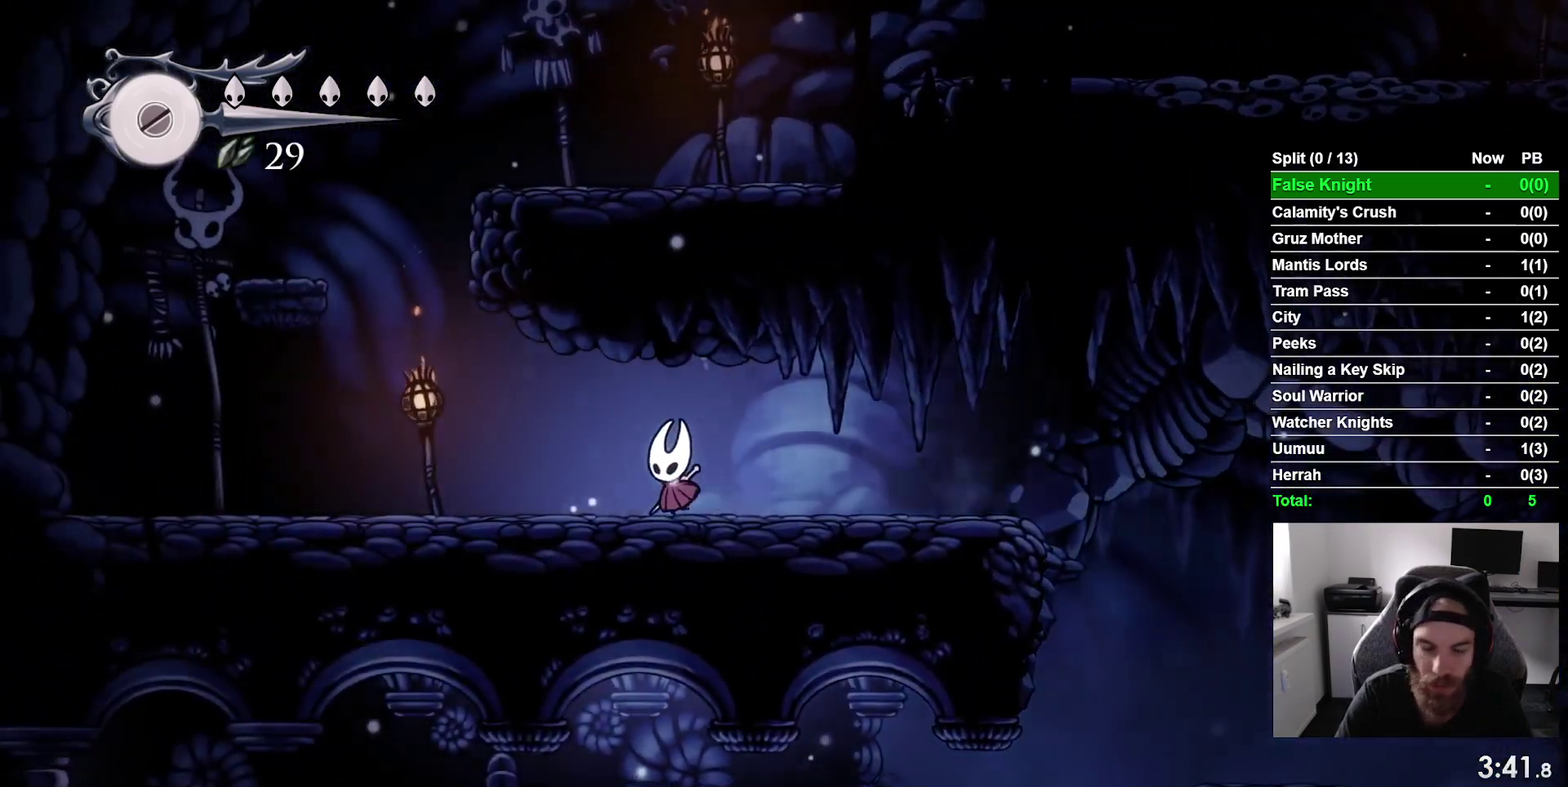
{"buttons": ["CROSS", "DPAD_LEFT"], "right_stick": "center", "events": [[383, "CROSS", "down"]]}
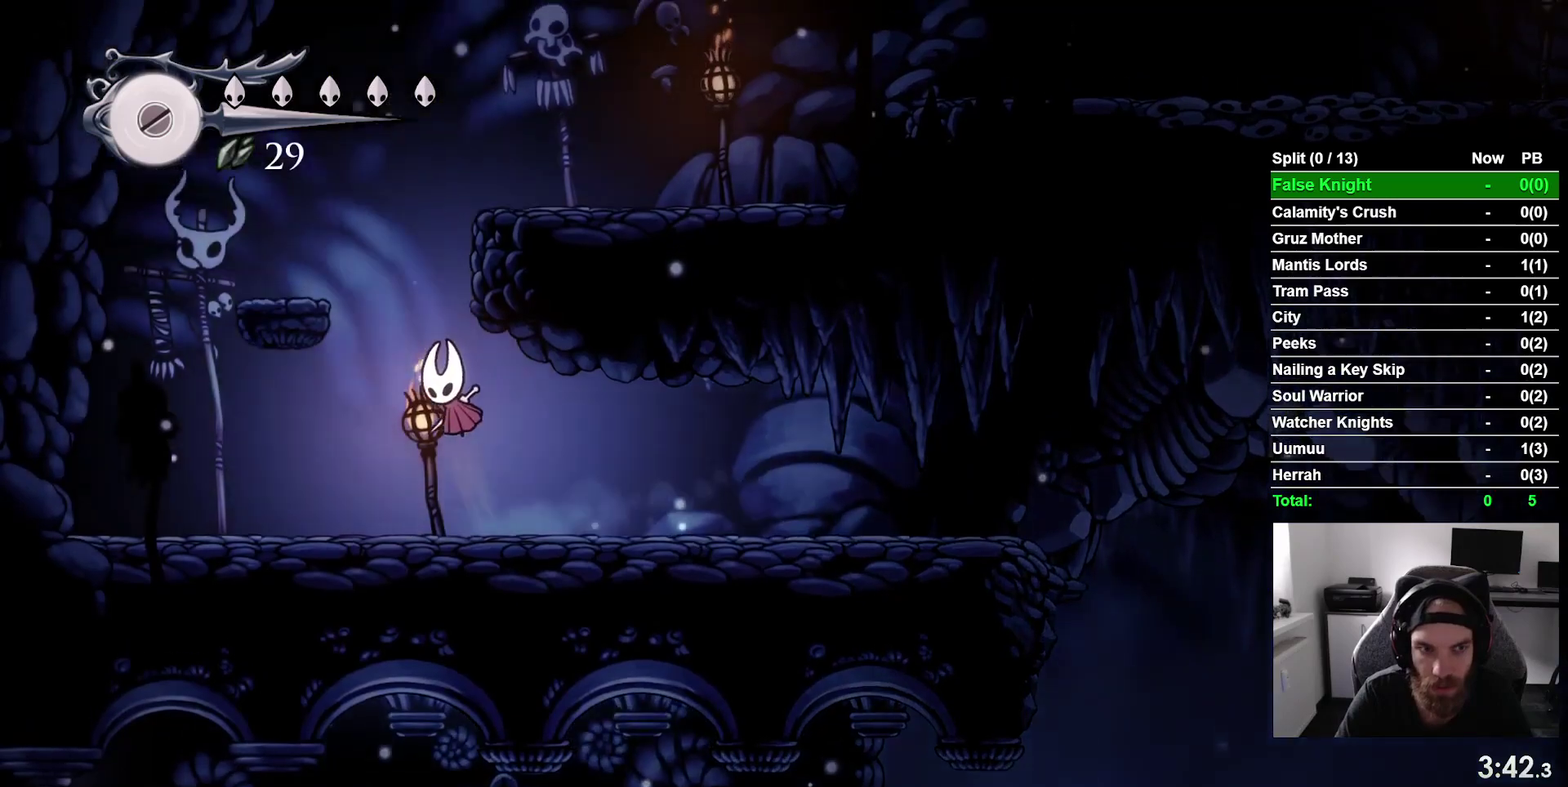
{"buttons": ["CROSS", "DPAD_RIGHT"], "right_stick": "center", "events": [[217, "CROSS", "up"], [333, "DPAD_UP", "down"], [350, "DPAD_LEFT", "up"], [400, "CROSS", "down"], [400, "DPAD_UP", "up"], [417, "DPAD_RIGHT", "down"]]}
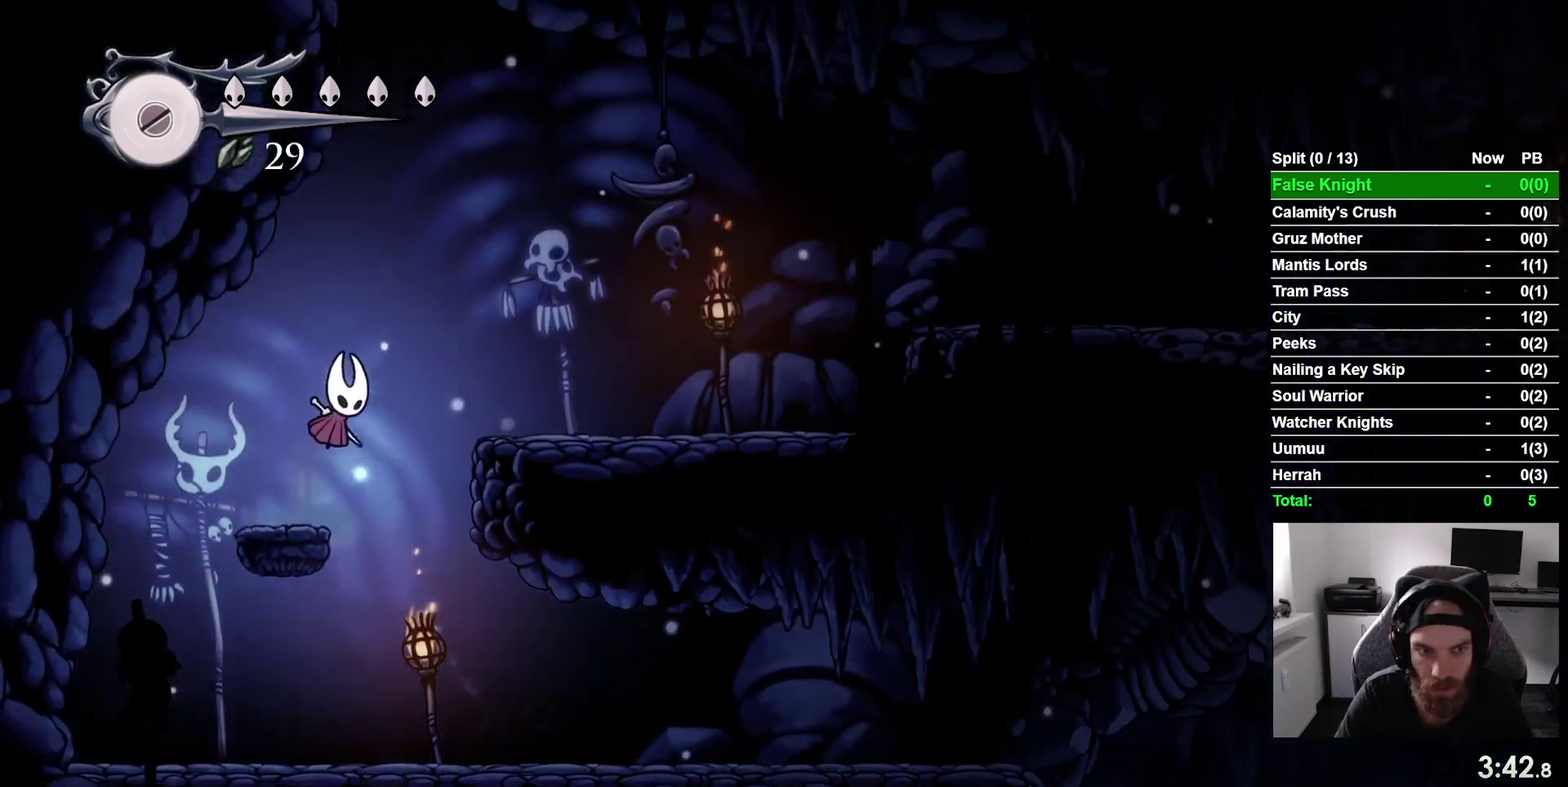
{"buttons": ["DPAD_RIGHT"], "right_stick": "center", "events": [[483, "CROSS", "up"]]}
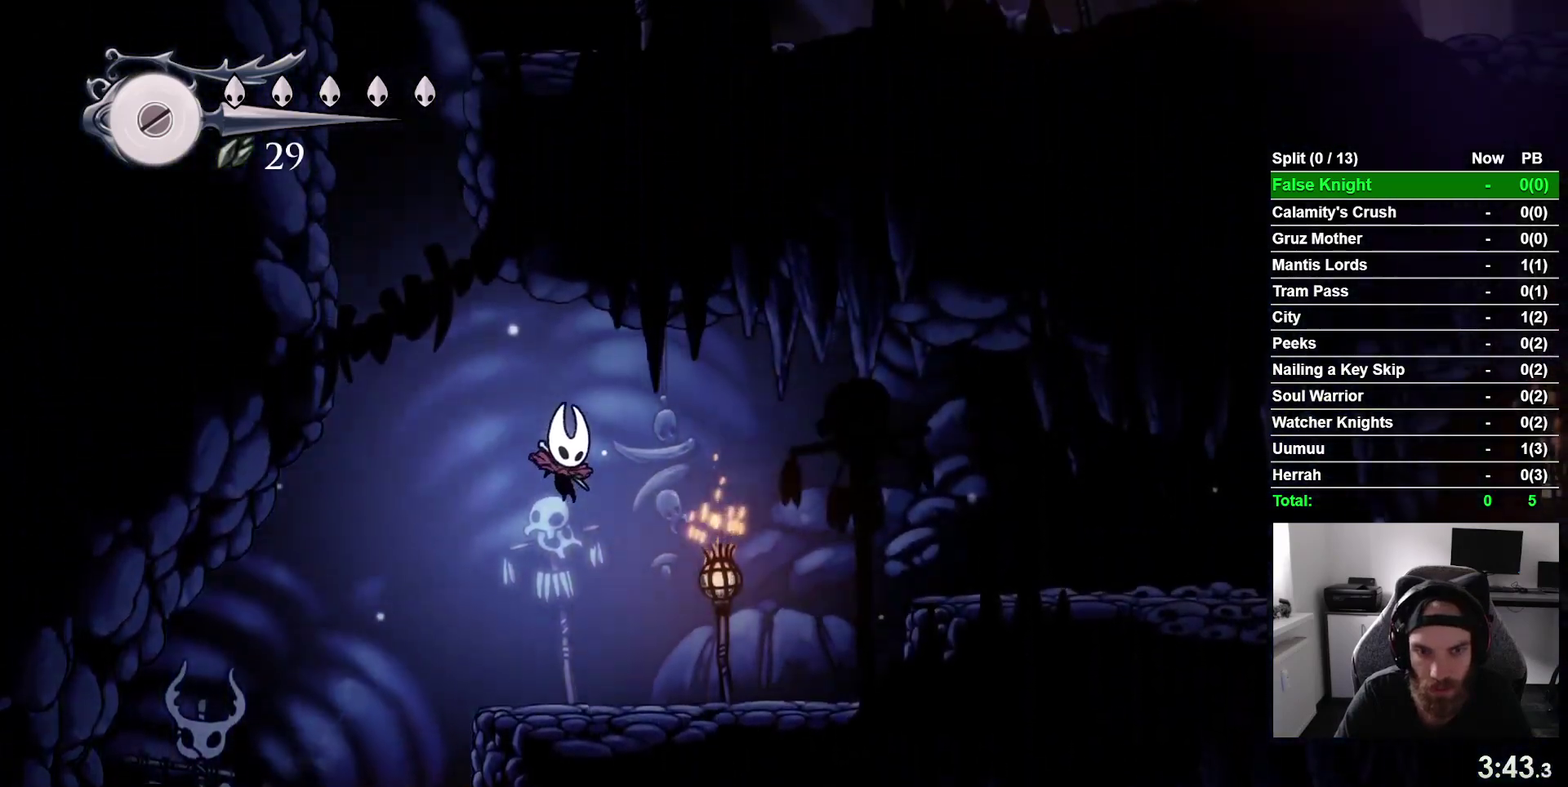
{"buttons": ["CROSS", "DPAD_RIGHT"], "right_stick": "center", "events": [[350, "CROSS", "down"]]}
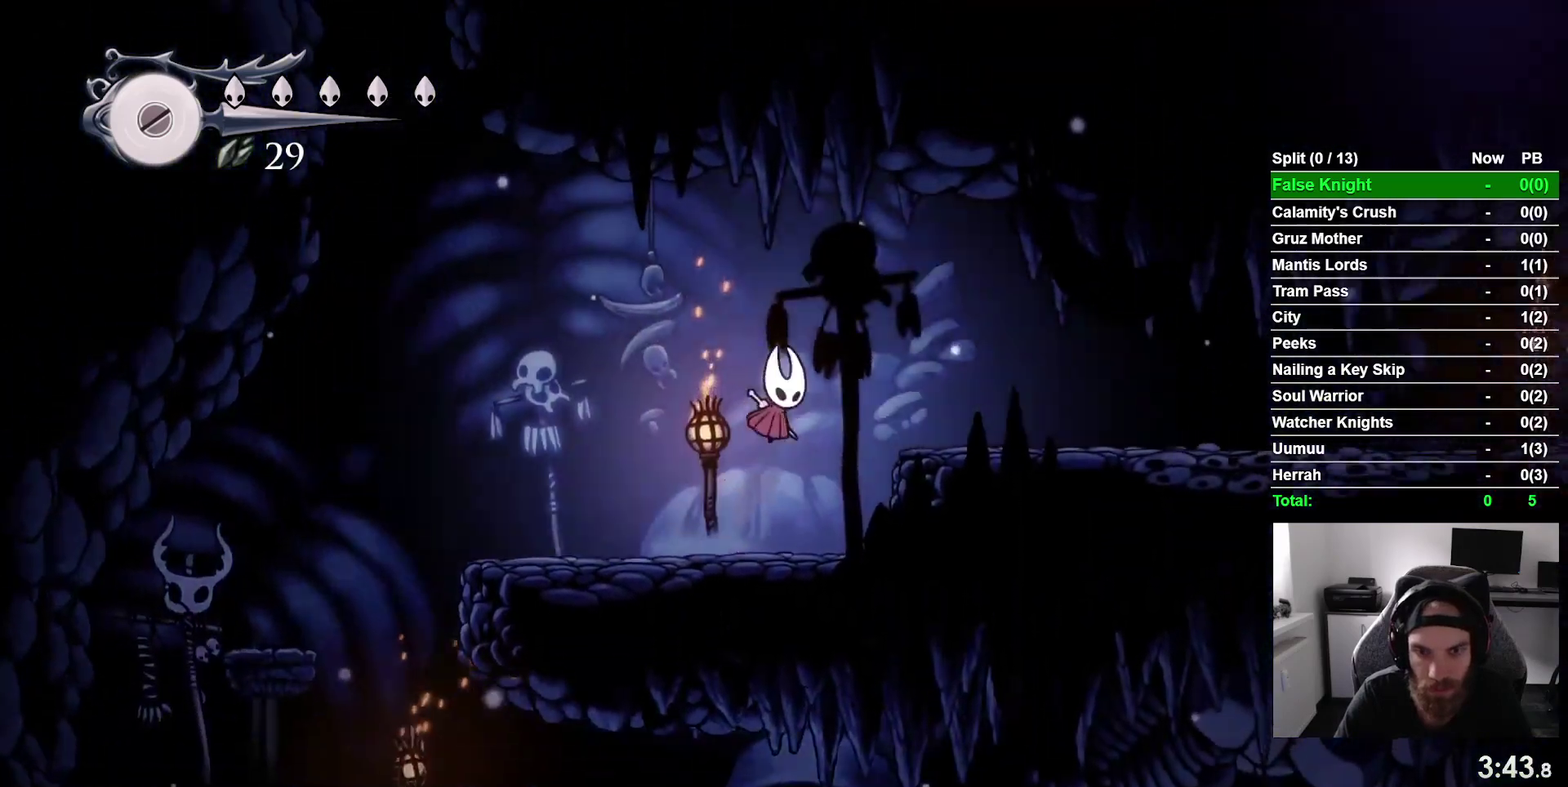
{"buttons": ["DPAD_RIGHT"], "right_stick": "center", "events": [[200, "CROSS", "up"]]}
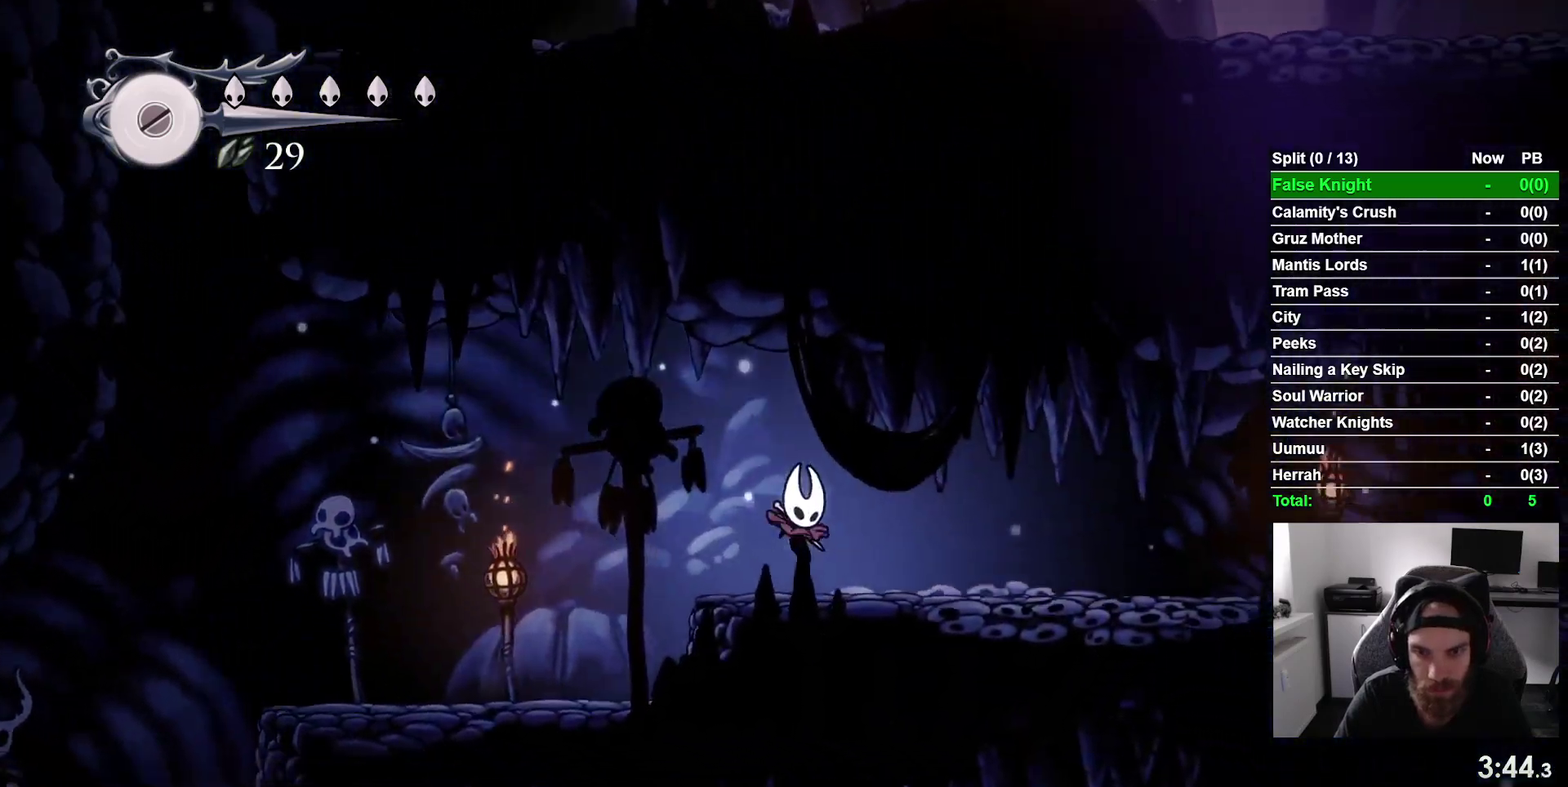
{"buttons": ["CROSS", "DPAD_RIGHT"], "right_stick": "center", "events": [[83, "CROSS", "down"], [183, "CROSS", "up"], [417, "CROSS", "down"]]}
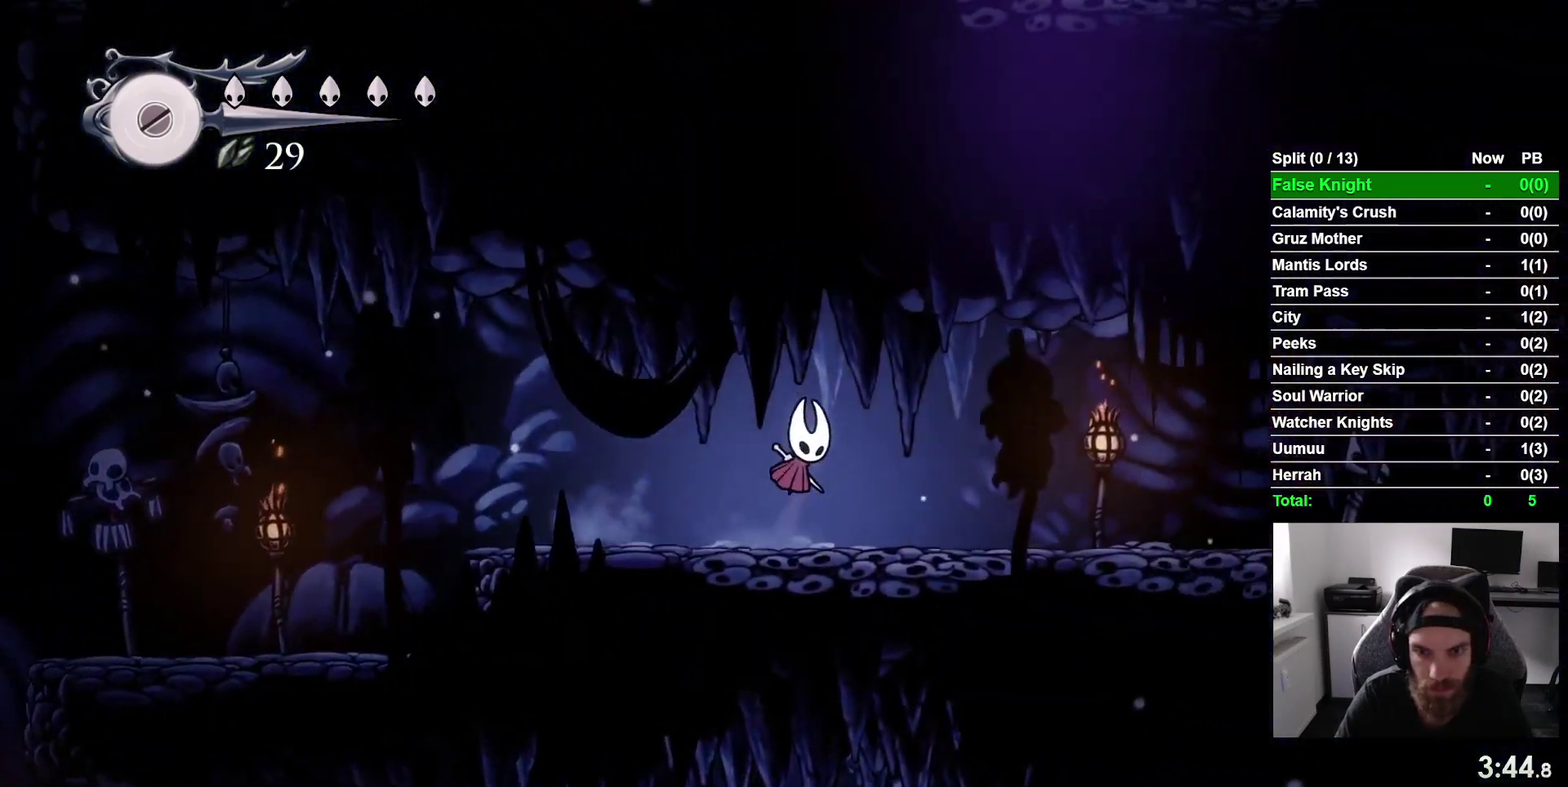
{"buttons": ["DPAD_RIGHT"], "right_stick": "center", "events": [[17, "CROSS", "up"], [267, "CROSS", "down"], [367, "CROSS", "up"]]}
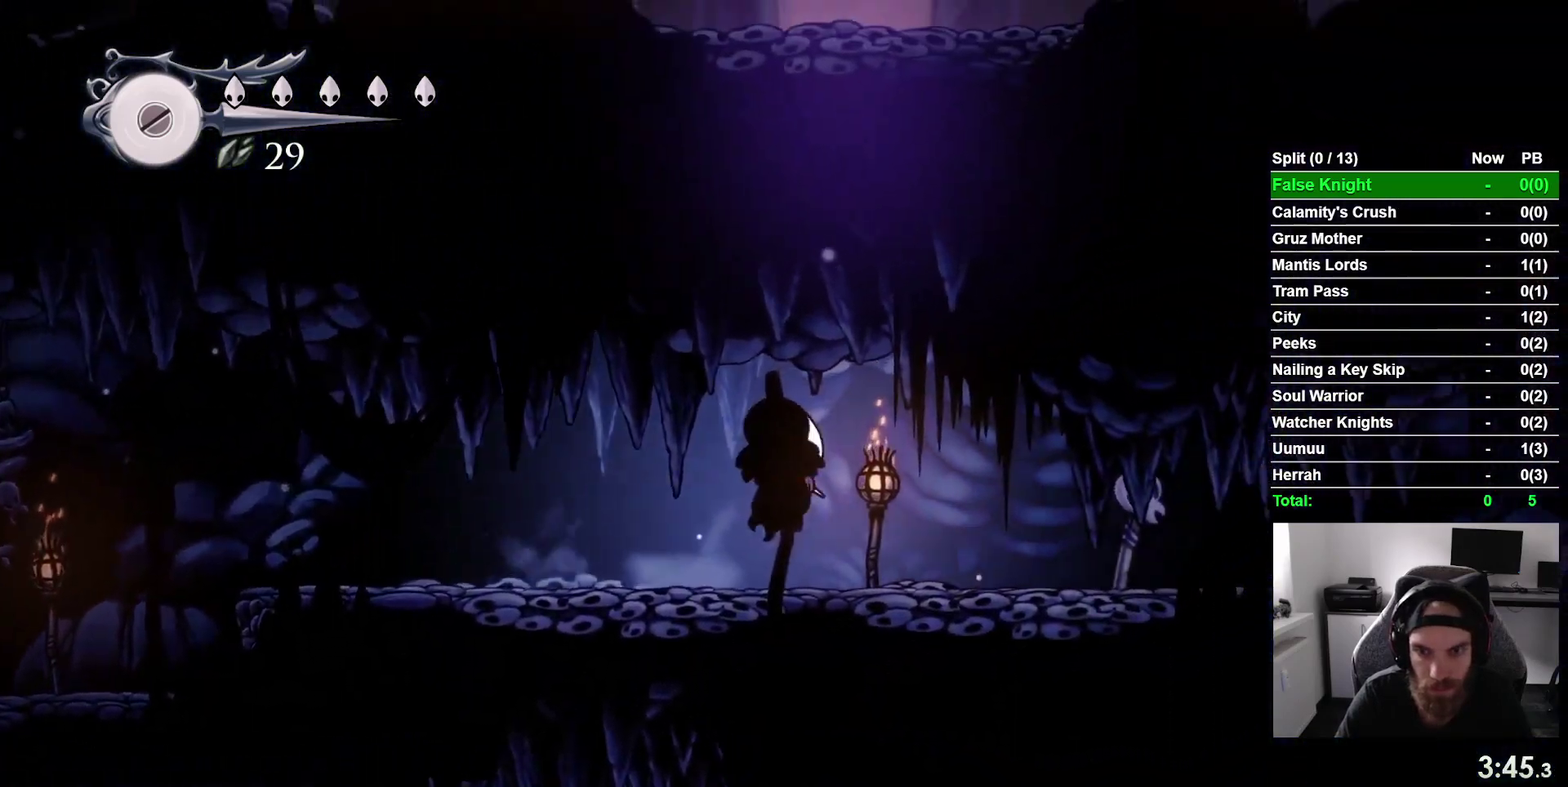
{"buttons": ["CROSS", "DPAD_RIGHT"], "right_stick": "center", "events": [[133, "CROSS", "down"], [233, "CROSS", "up"], [500, "CROSS", "down"]]}
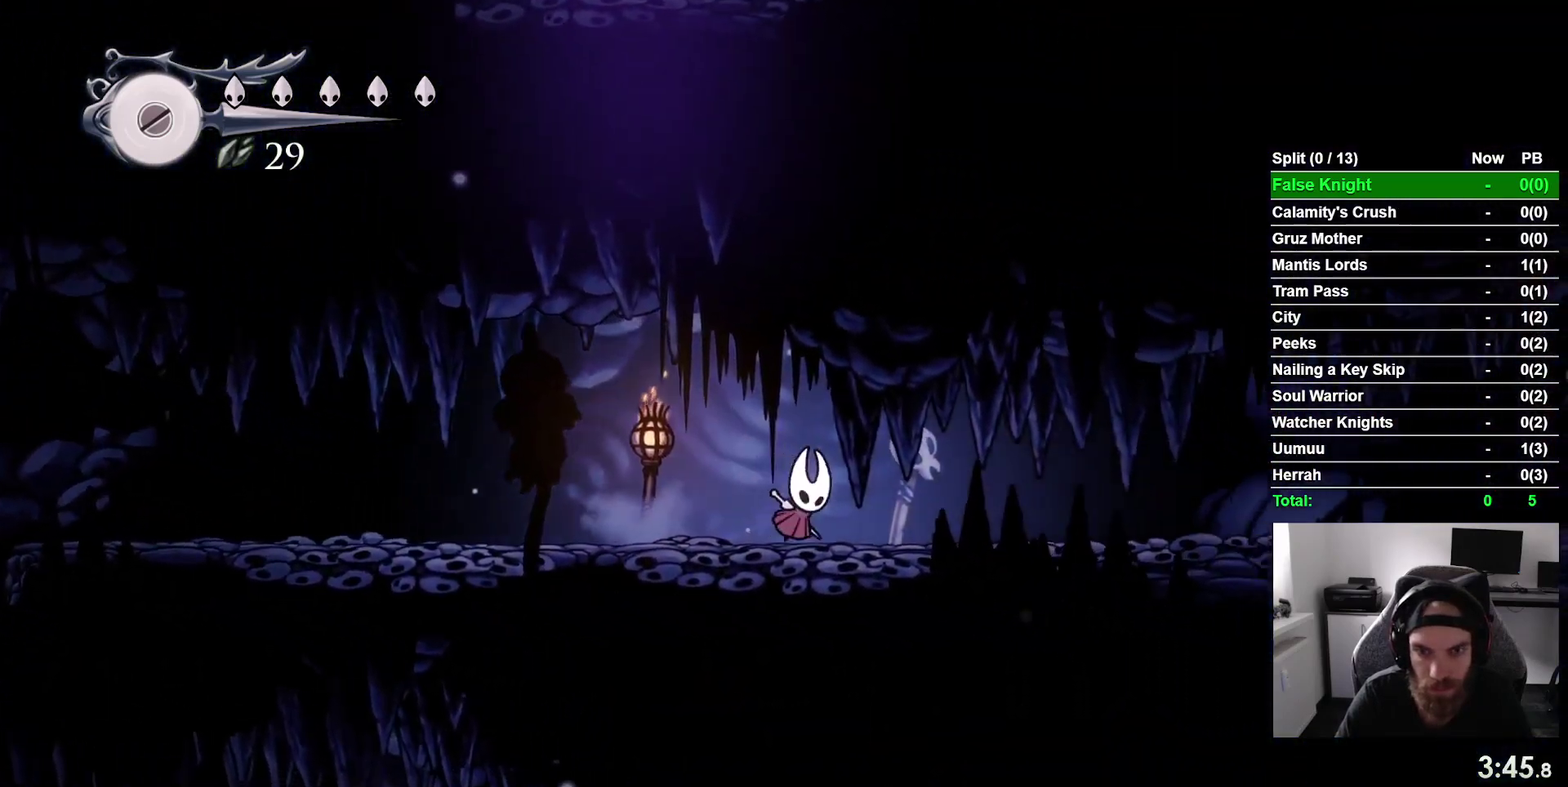
{"buttons": ["DPAD_RIGHT"], "right_stick": "center", "events": [[83, "CROSS", "up"], [350, "CROSS", "down"], [417, "CROSS", "up"]]}
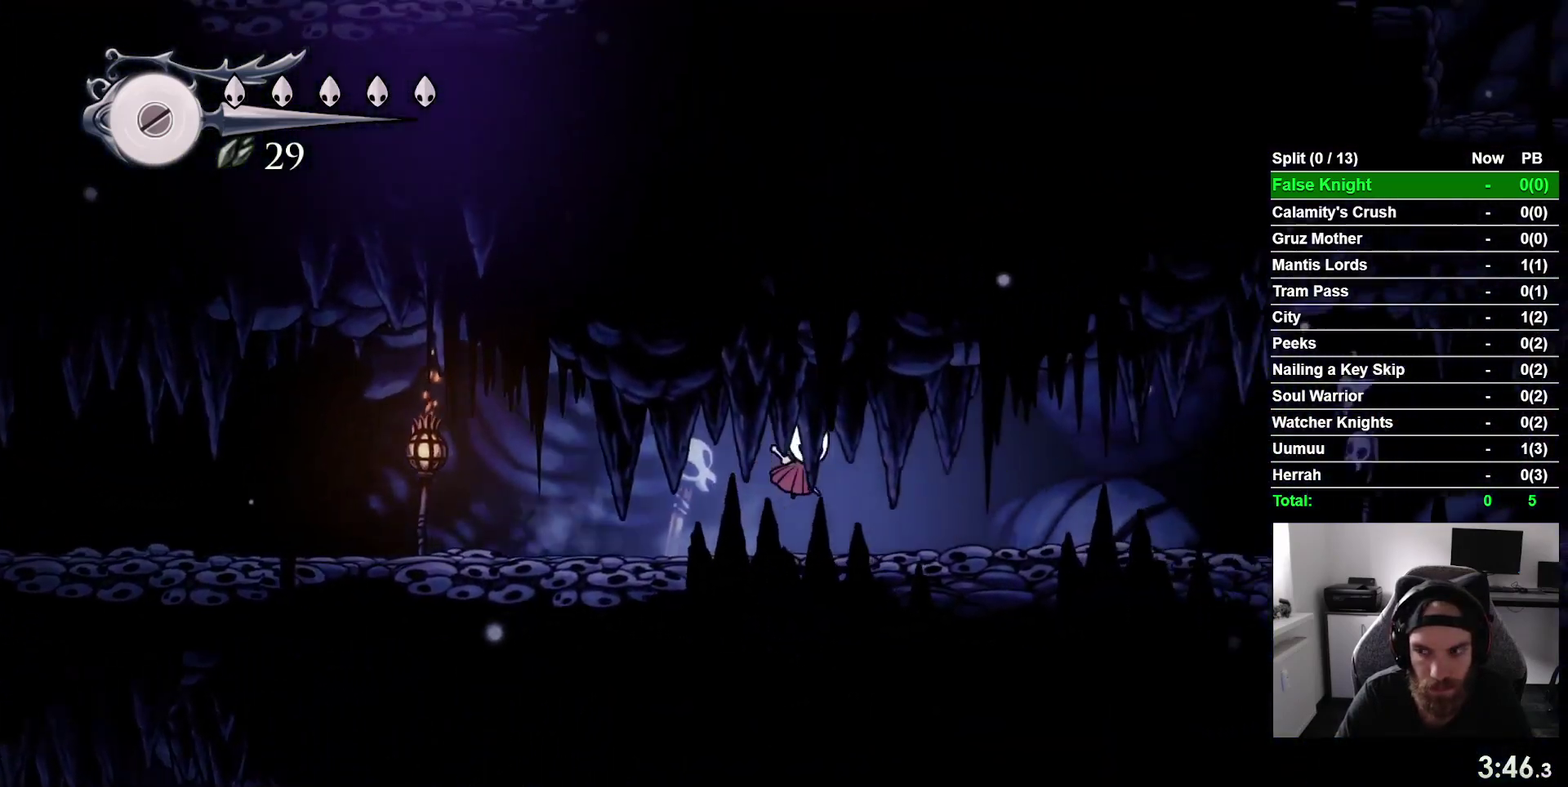
{"buttons": ["DPAD_RIGHT"], "right_stick": "center", "events": [[167, "CROSS", "down"], [267, "CROSS", "up"]]}
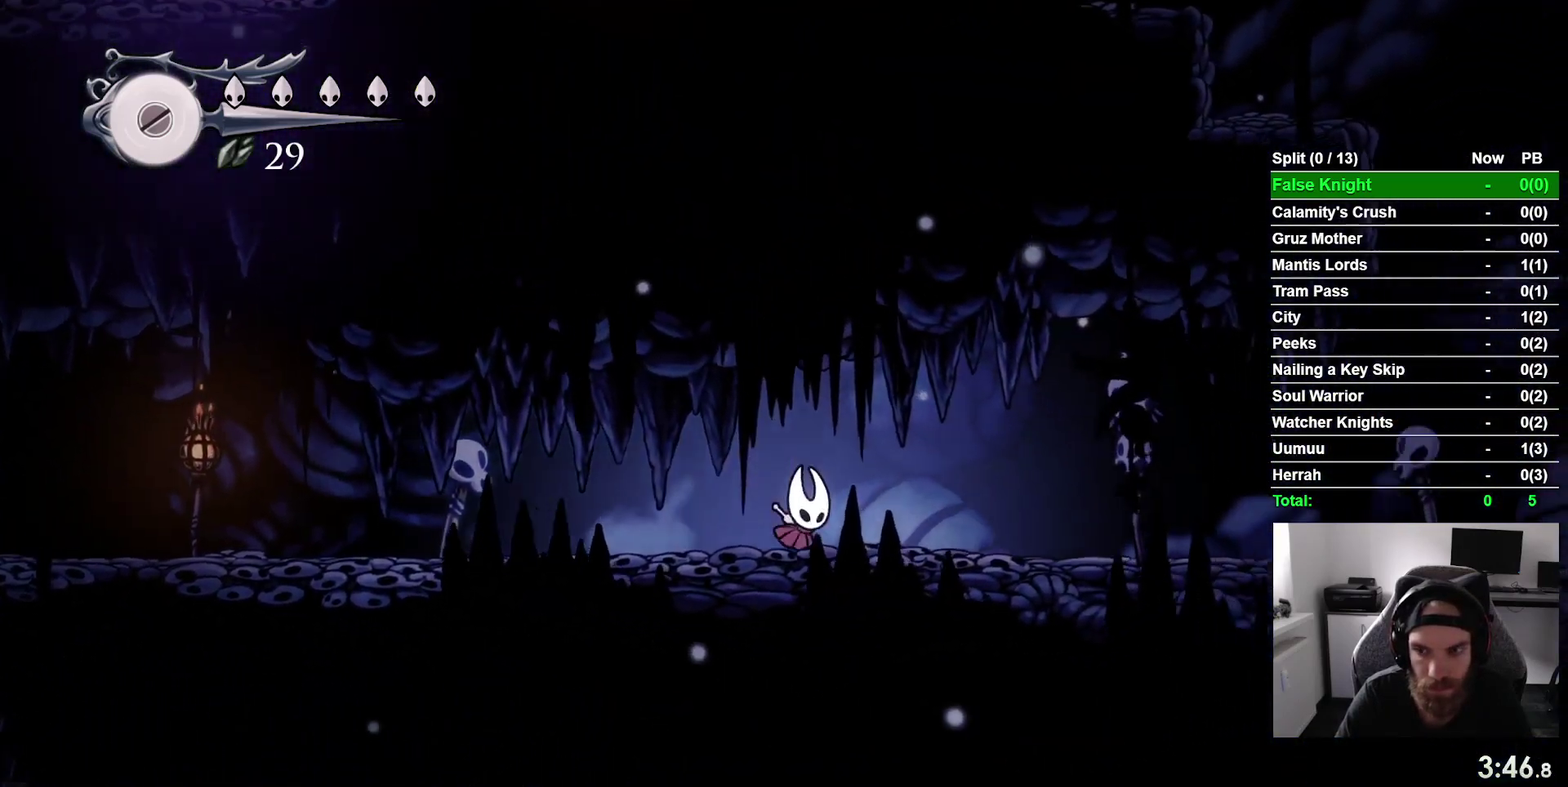
{"buttons": ["DPAD_RIGHT"], "right_stick": "center", "events": [[17, "CROSS", "down"], [100, "CROSS", "up"], [367, "CROSS", "down"], [467, "CROSS", "up"]]}
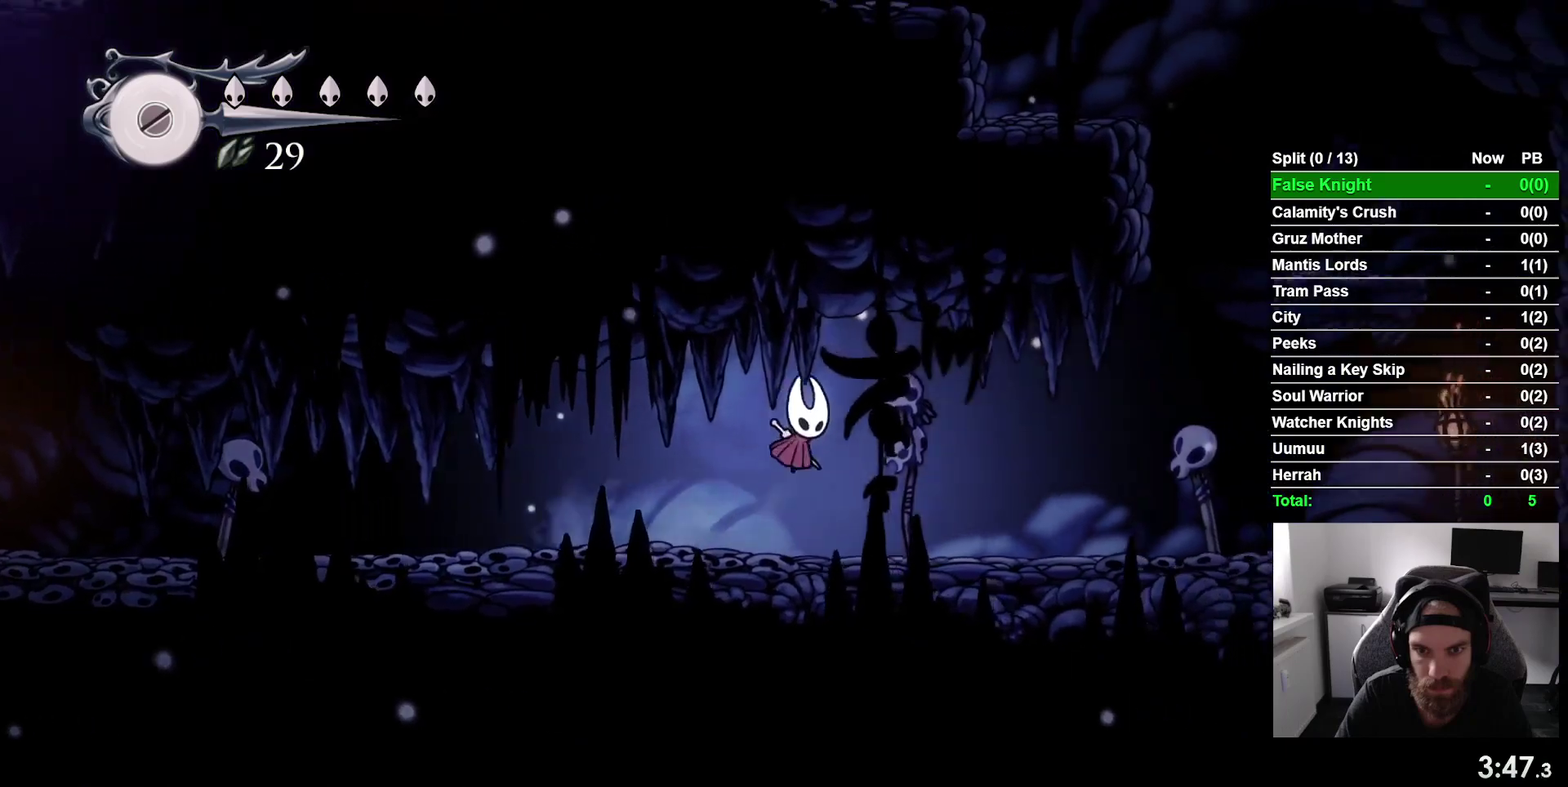
{"buttons": ["DPAD_RIGHT"], "right_stick": "center", "events": [[200, "CROSS", "down"], [300, "CROSS", "up"]]}
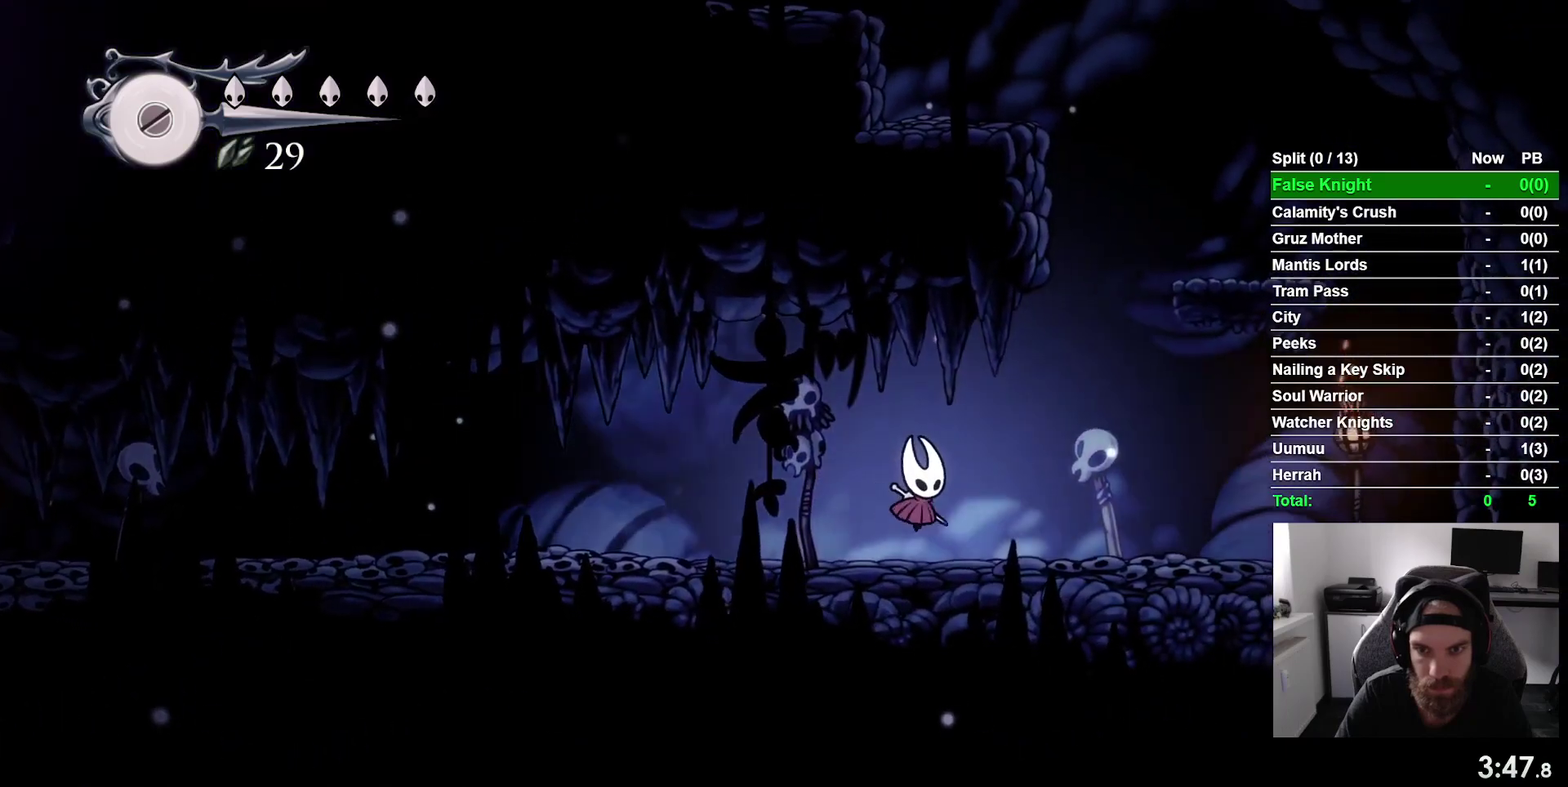
{"buttons": ["CROSS", "DPAD_RIGHT"], "right_stick": "center", "events": [[117, "CROSS", "down"]]}
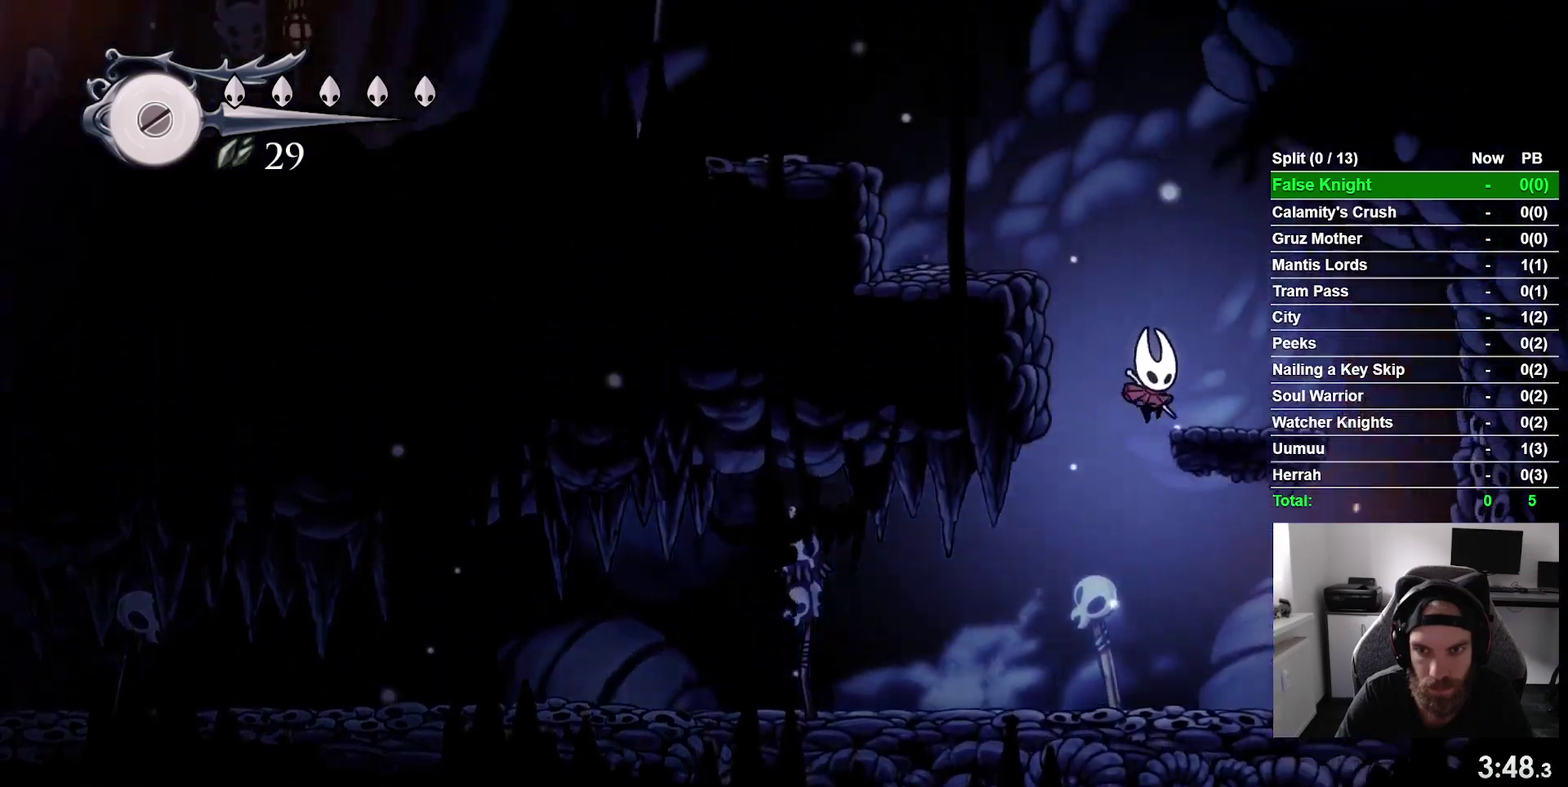
{"buttons": ["DPAD_LEFT"], "right_stick": "center", "events": [[50, "CROSS", "up"], [83, "DPAD_RIGHT", "up"], [167, "CROSS", "down"], [167, "DPAD_LEFT", "down"], [417, "CROSS", "up"]]}